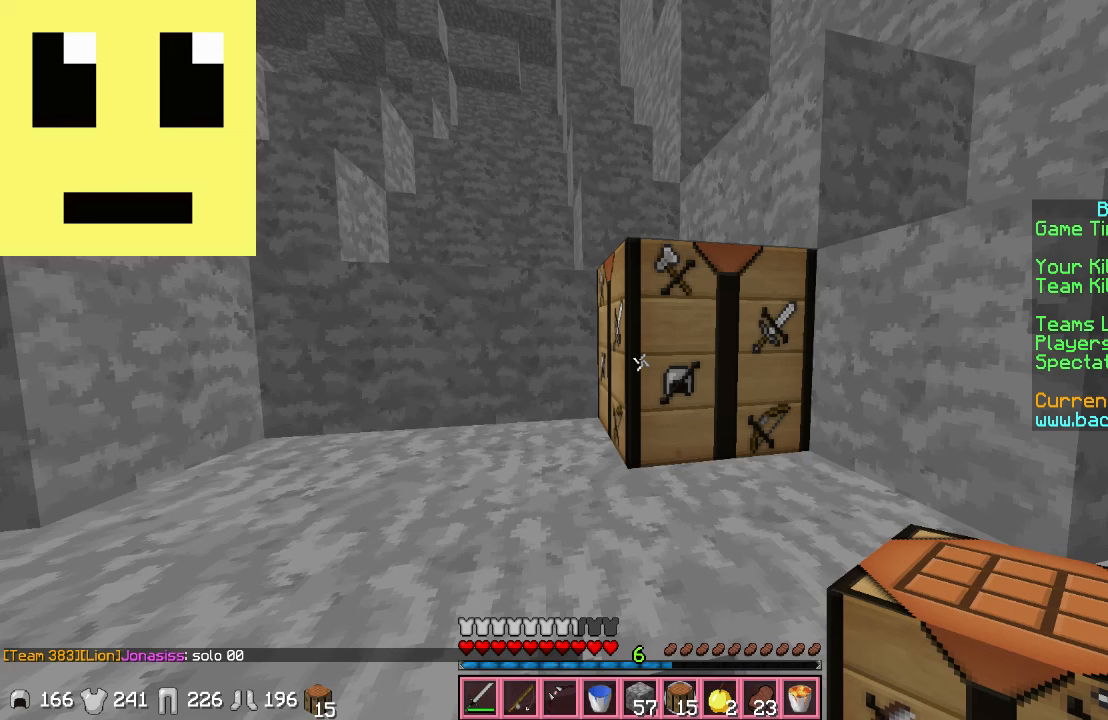
Gameplay with keyboard and mouse; each line is a JSON object with the keys and mouse buttons held at the frame after it. "events" lists presses ("down") and releases ("up") of "a", "d", "s", "w", "mouse_left" and "mouse_right" between this image and that frame as [ms after this image, input, new state], when the widget could be followed in between. "mouse_left", "mouse_right" = the "left", "right" buttons of the "mouse" list. No other keys are recorded. Fast repeated clicks can show as one long hold. Mouse movement is not recorded.
{"keys": [], "mouse": [], "events": []}
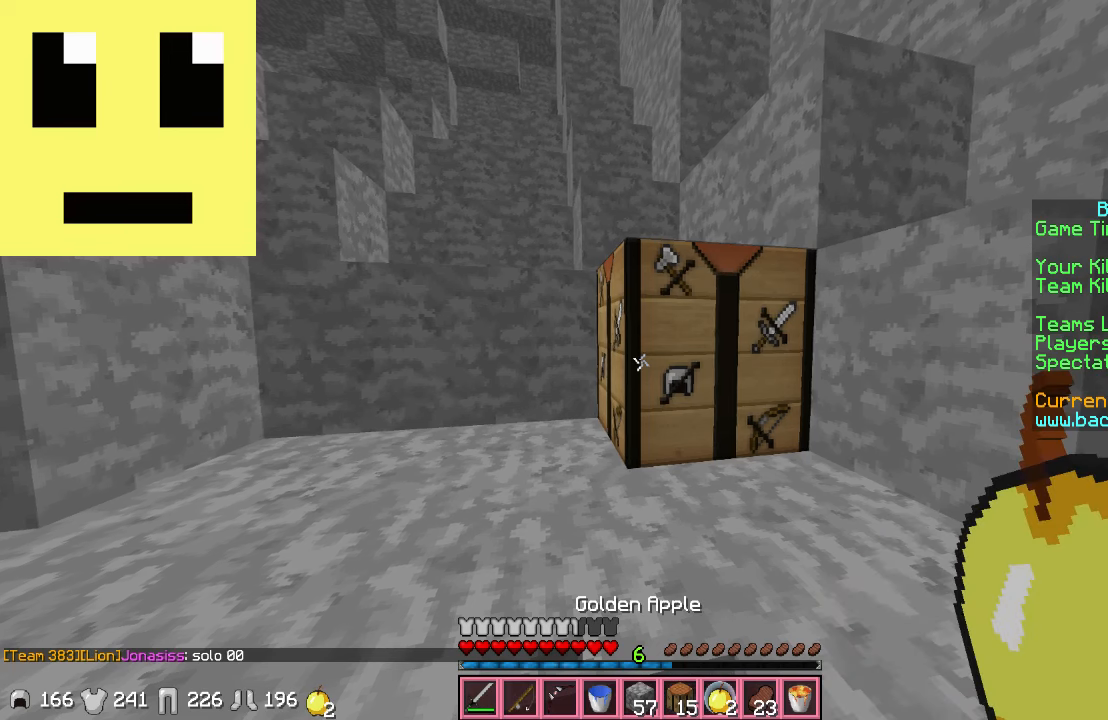
{"keys": [], "mouse": ["left"], "events": [[116, "mouse_left", "down"]]}
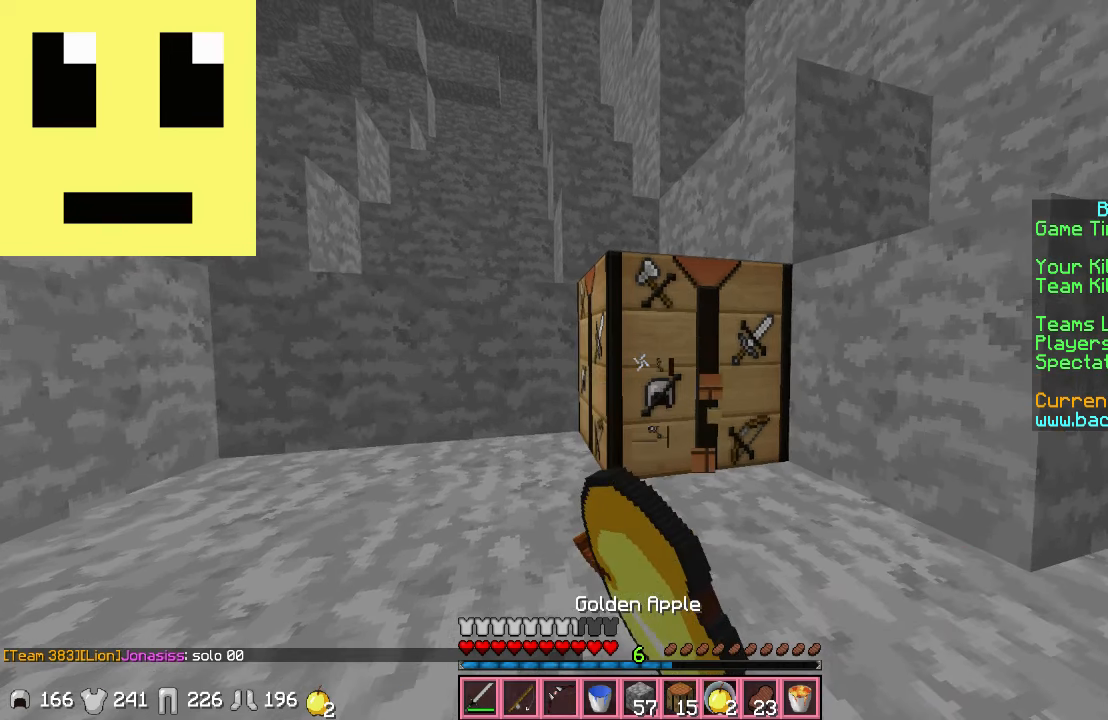
{"keys": [], "mouse": ["left"], "events": []}
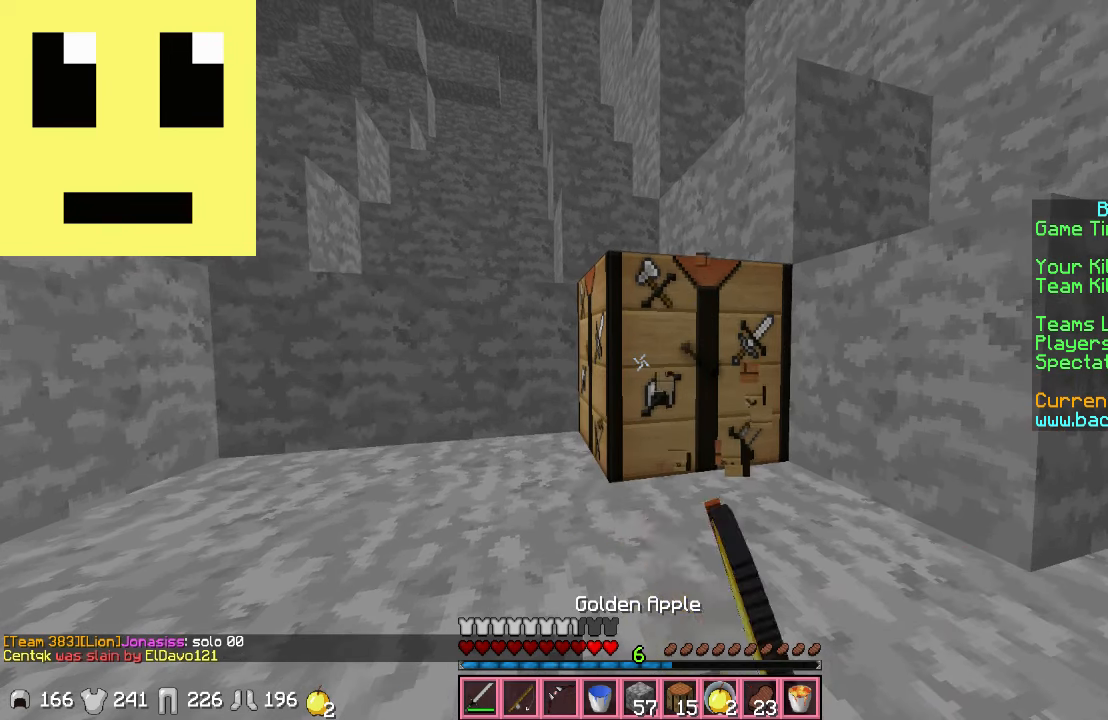
{"keys": [], "mouse": ["left"], "events": []}